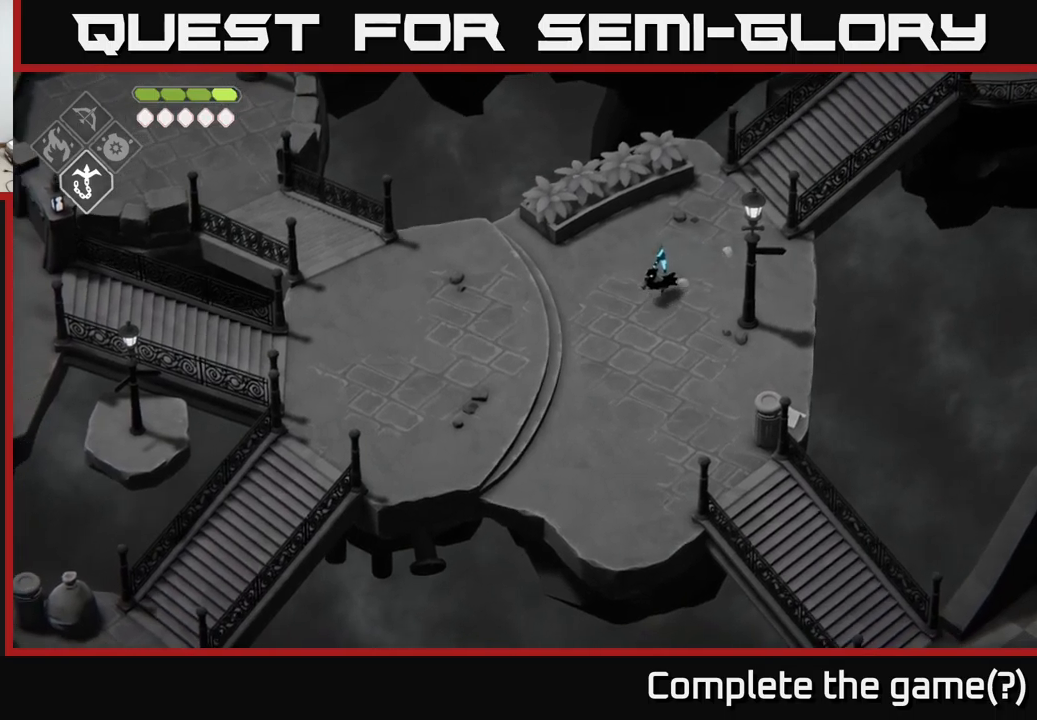
Gameplay with a controller (Xbox layout); each line is a JSON object with the inputs held at the frame after it. "events" lists button and stick changes between this image and that frame as [ms after this image, input, new state], when the widget could be followed in between.
{"buttons": [], "left_stick": "down-left", "right_stick": "down-left", "events": []}
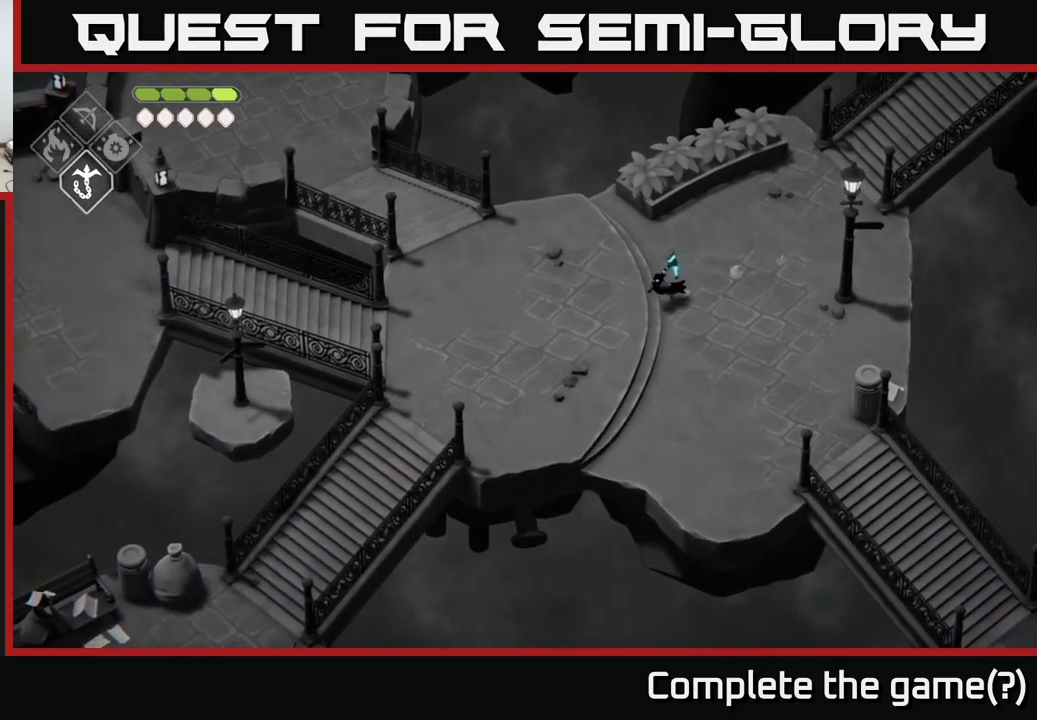
{"buttons": [], "left_stick": "left", "right_stick": "center", "events": [[183, "right_stick", "left"], [233, "left_stick", "left"], [367, "right_stick", "center"]]}
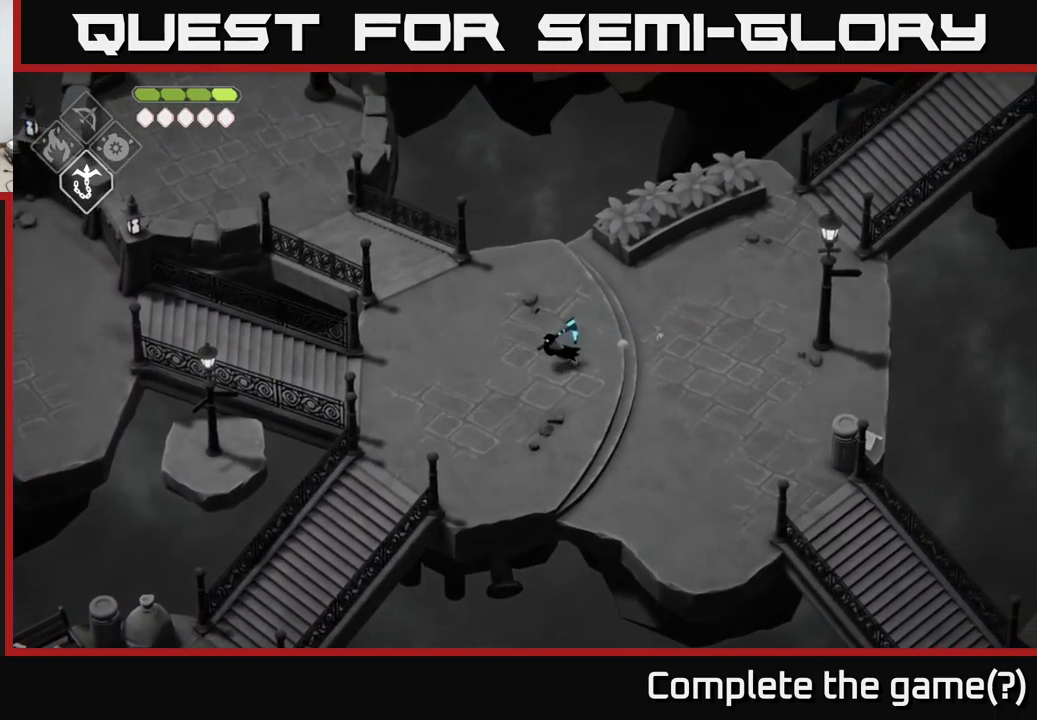
{"buttons": [], "left_stick": "left", "right_stick": "center", "events": [[250, "A", "down"], [433, "A", "up"]]}
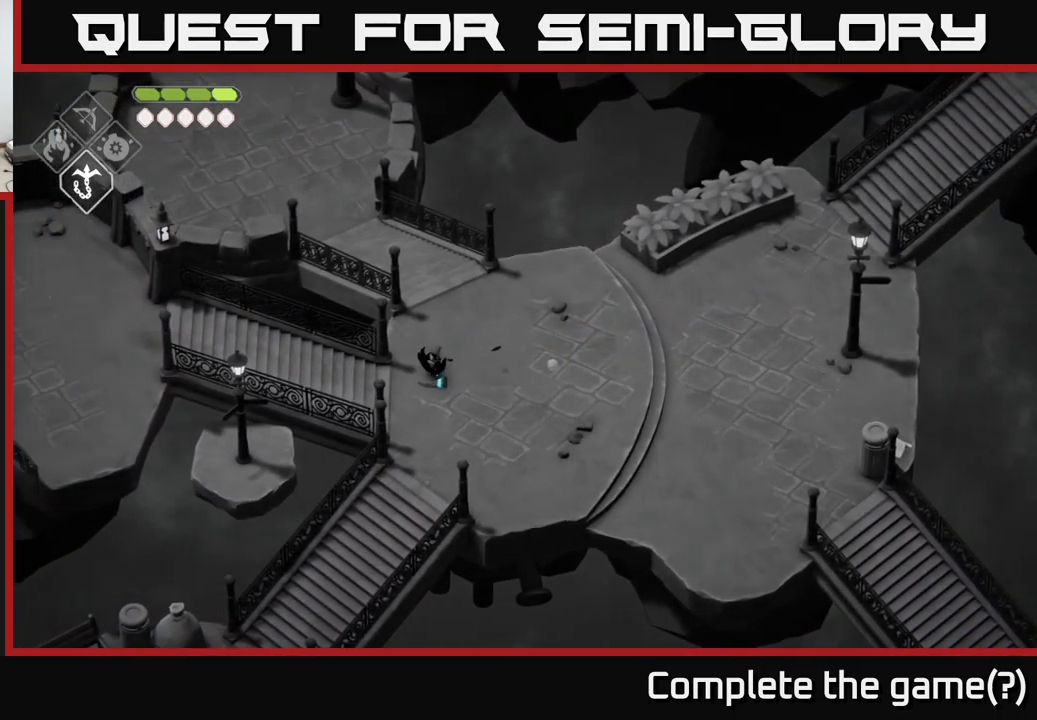
{"buttons": [], "left_stick": "left", "right_stick": "left", "events": [[217, "right_stick", "down-left"], [467, "right_stick", "left"]]}
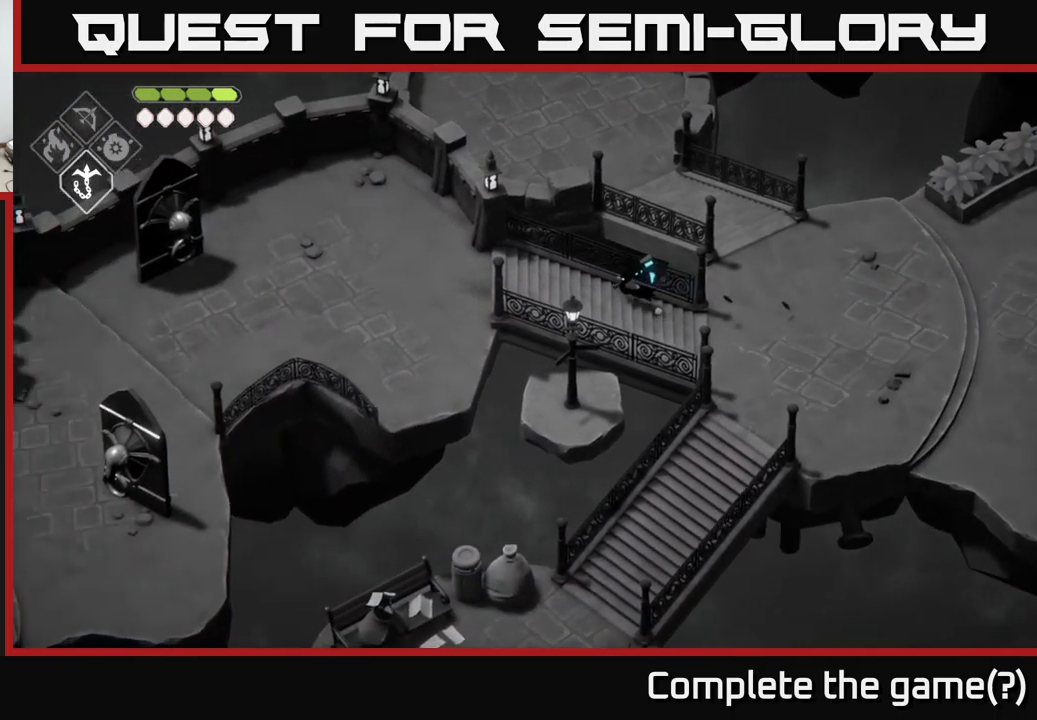
{"buttons": [], "left_stick": "left", "right_stick": "left", "events": []}
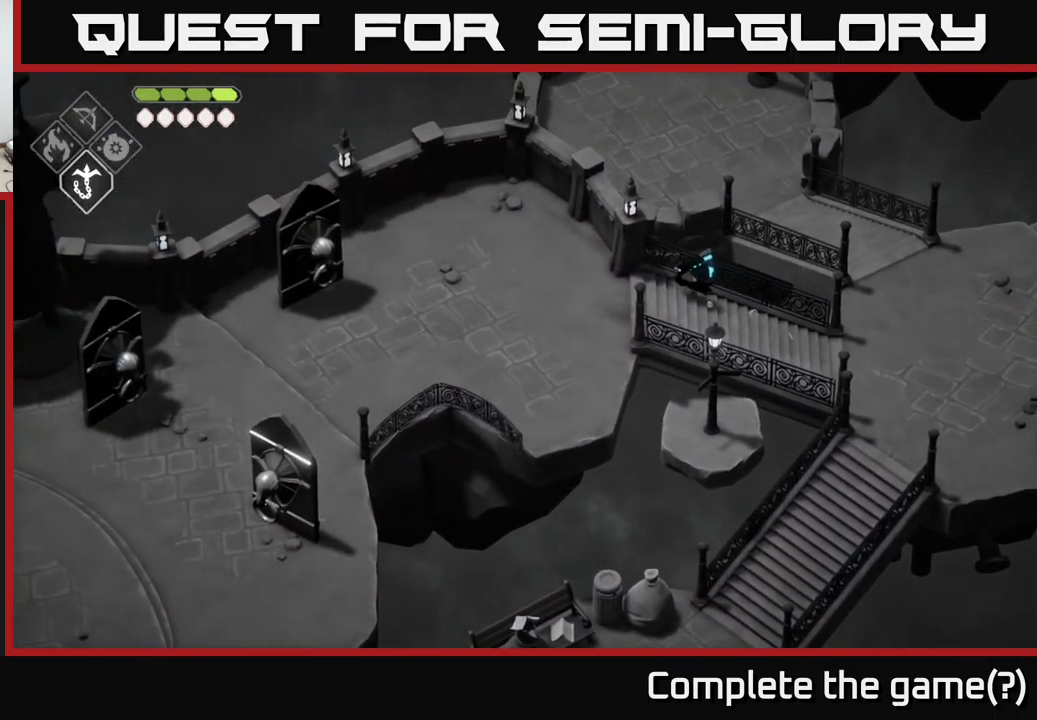
{"buttons": [], "left_stick": "left", "right_stick": "center", "events": [[150, "right_stick", "center"], [333, "A", "down"], [483, "A", "up"]]}
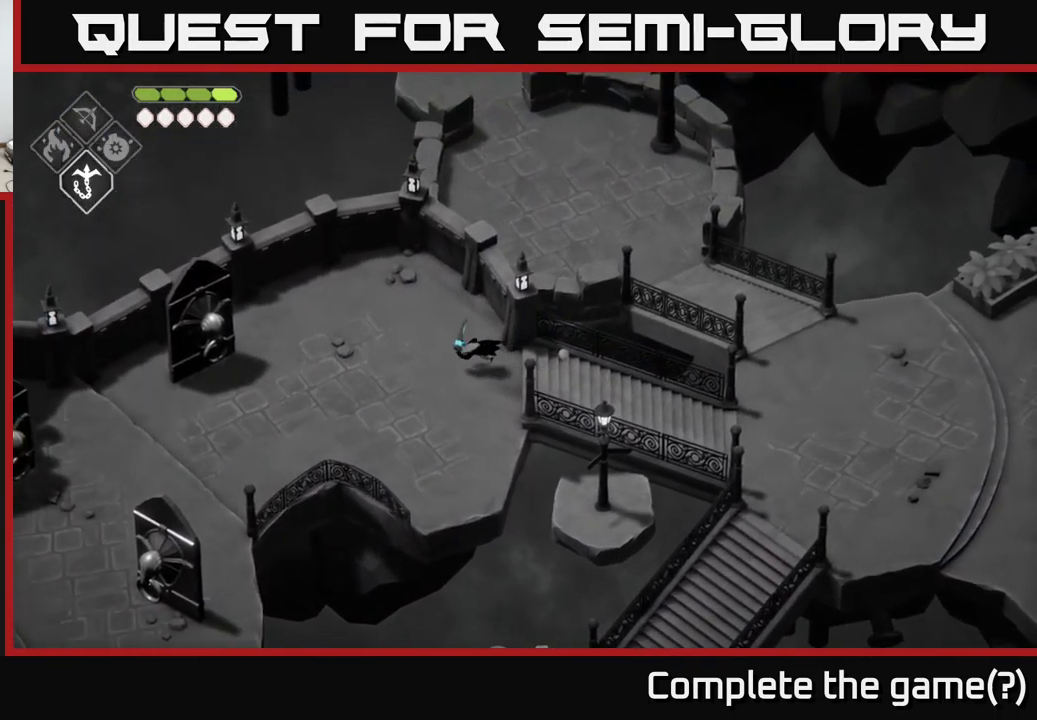
{"buttons": [], "left_stick": "down-left", "right_stick": "center", "events": [[183, "left_stick", "down-left"]]}
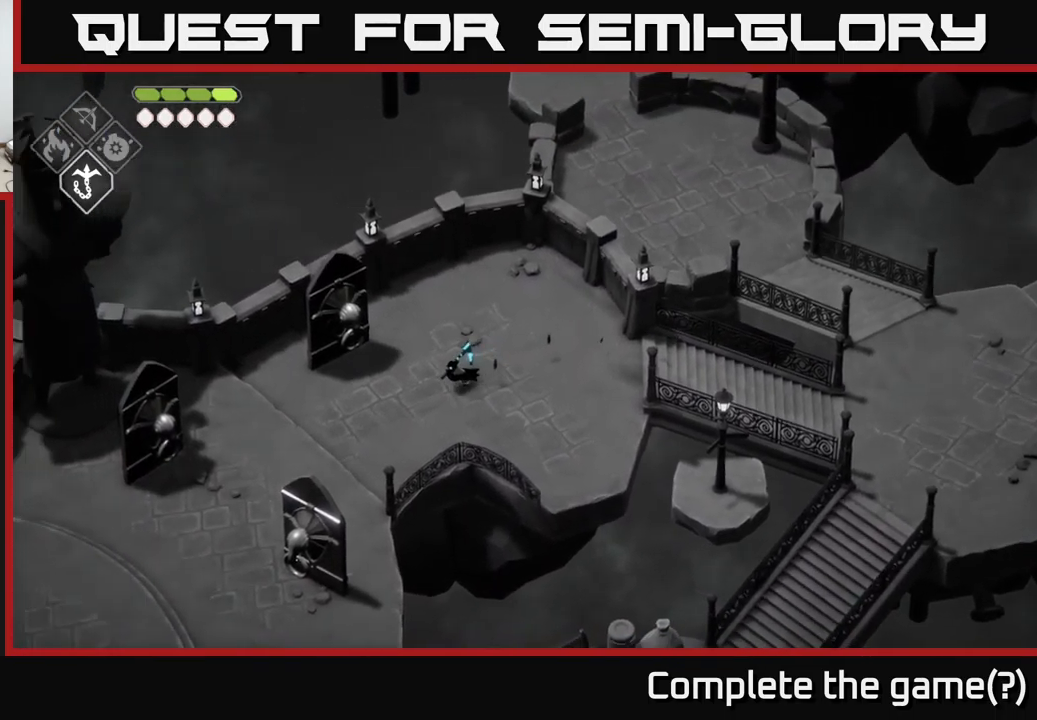
{"buttons": [], "left_stick": "down-left", "right_stick": "center", "events": [[300, "A", "down"], [450, "A", "up"]]}
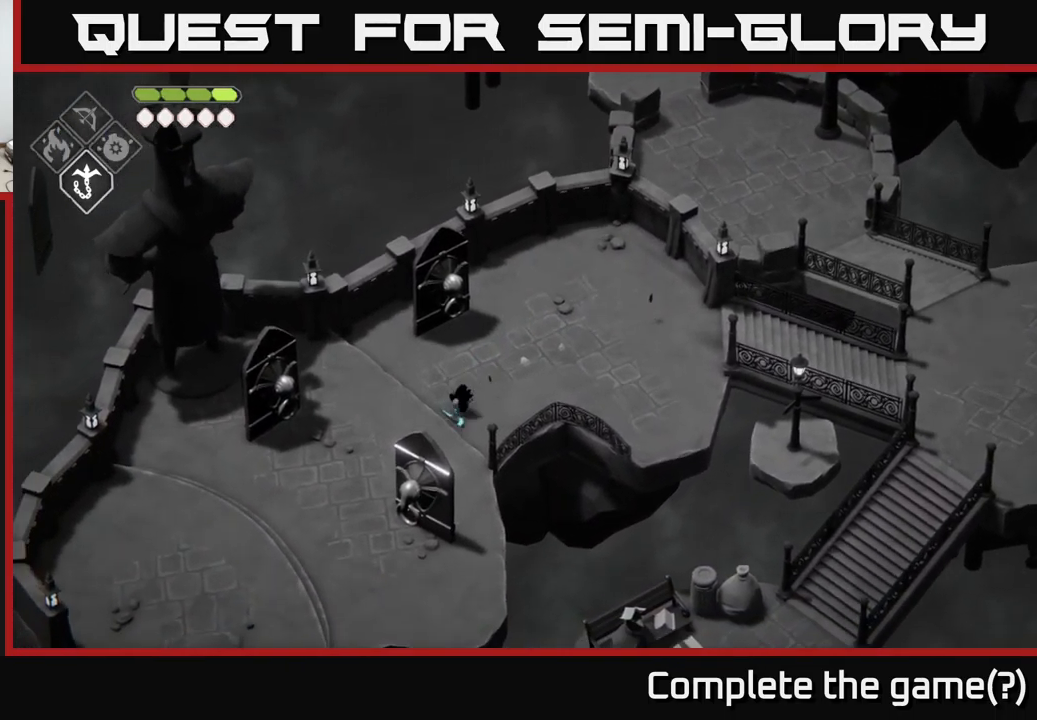
{"buttons": [], "left_stick": "down", "right_stick": "center", "events": [[17, "left_stick", "down"], [283, "left_stick", "down-left"], [467, "left_stick", "down"]]}
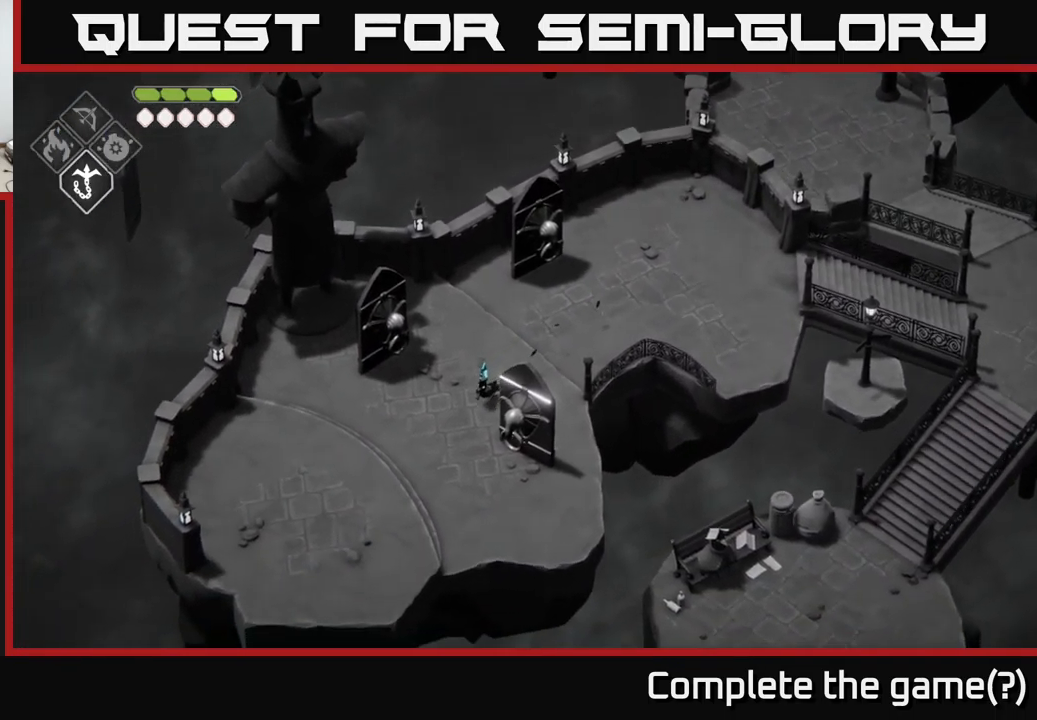
{"buttons": [], "left_stick": "center", "right_stick": "center", "events": [[267, "left_stick", "down-right"], [400, "left_stick", "center"]]}
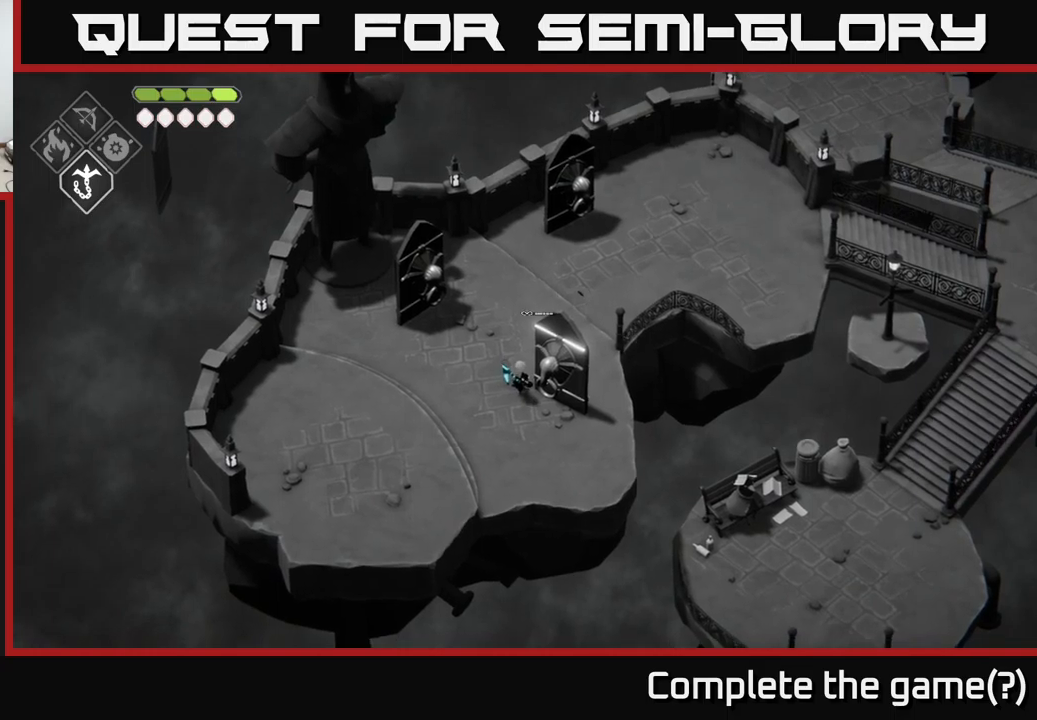
{"buttons": [], "left_stick": "center", "right_stick": "center", "events": [[167, "left_stick", "down-right"], [300, "left_stick", "center"]]}
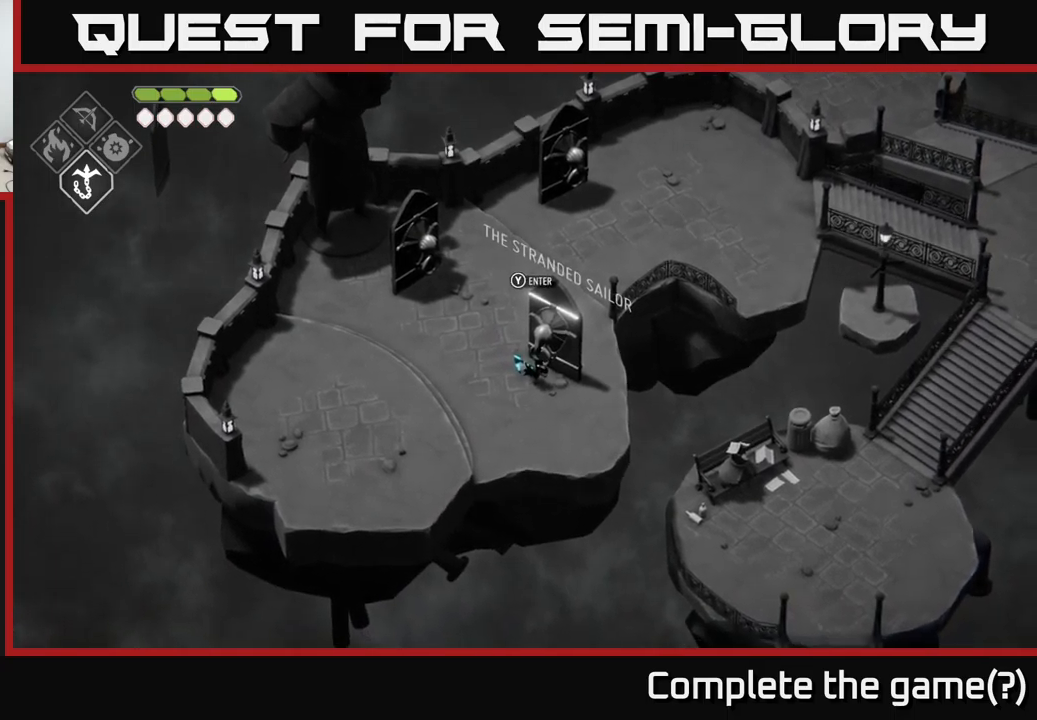
{"buttons": [], "left_stick": "up-left", "right_stick": "center", "events": [[217, "left_stick", "up"], [350, "left_stick", "up-left"]]}
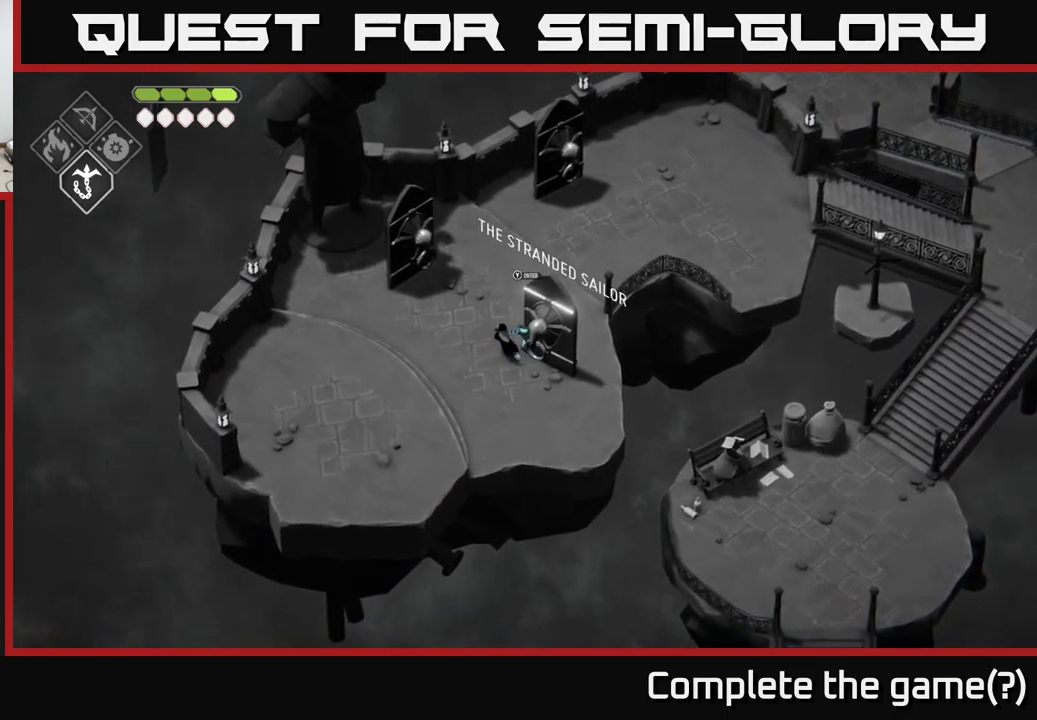
{"buttons": [], "left_stick": "up-left", "right_stick": "center", "events": [[250, "left_stick", "up"], [350, "left_stick", "up-left"]]}
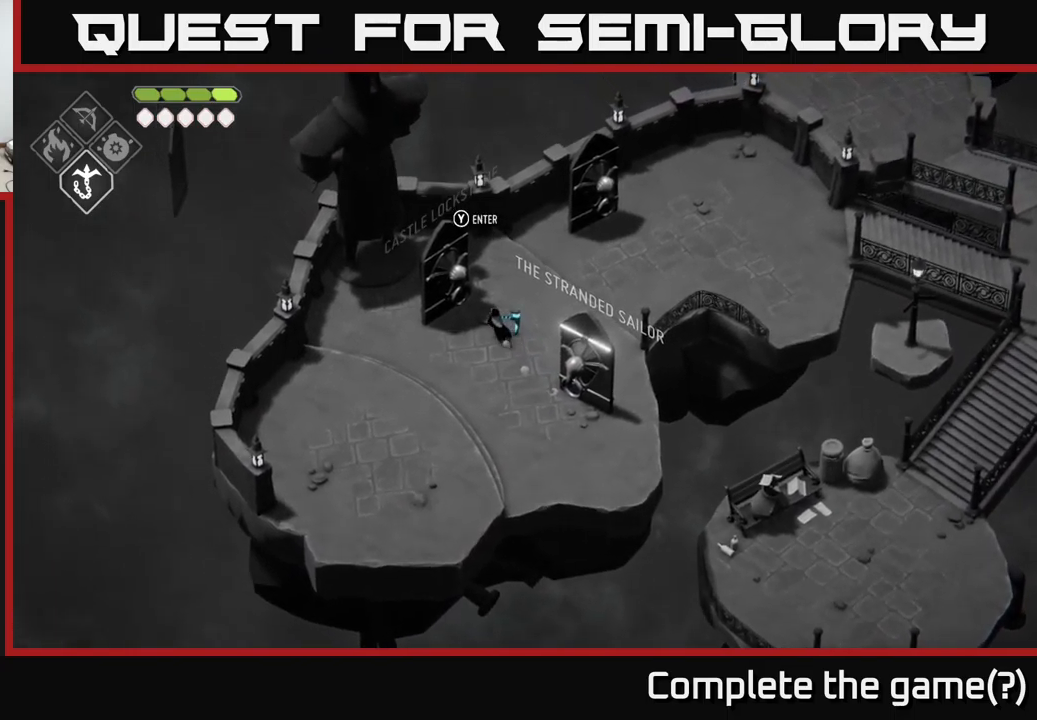
{"buttons": [], "left_stick": "center", "right_stick": "center", "events": [[200, "left_stick", "center"]]}
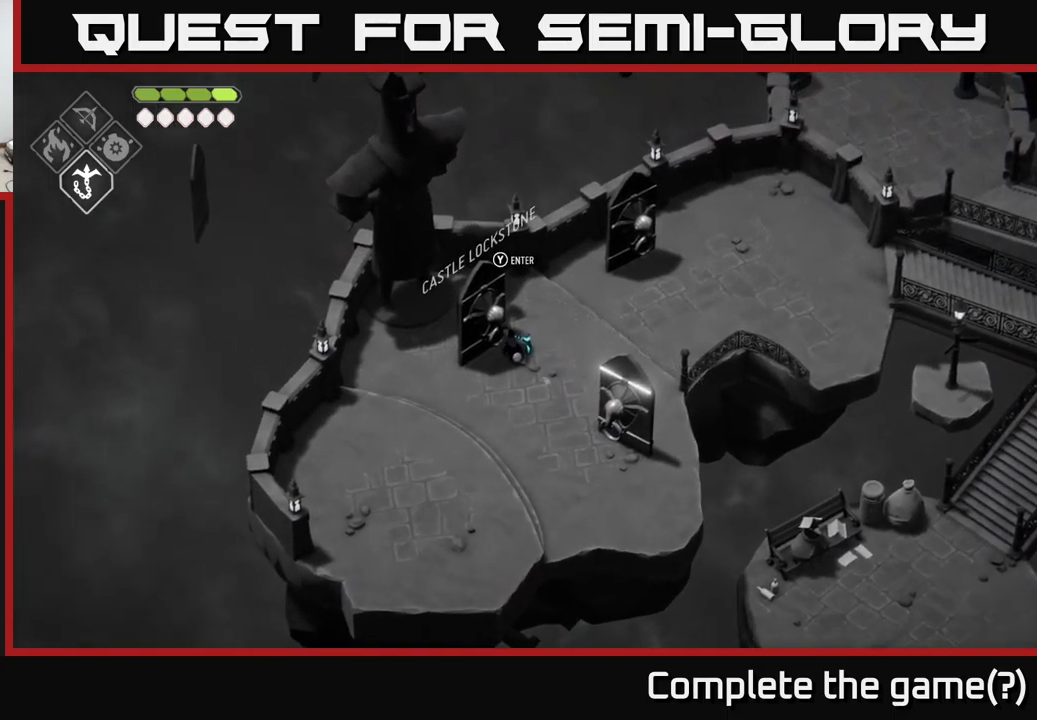
{"buttons": [], "left_stick": "up-right", "right_stick": "center", "events": [[67, "left_stick", "up"], [367, "left_stick", "up-right"]]}
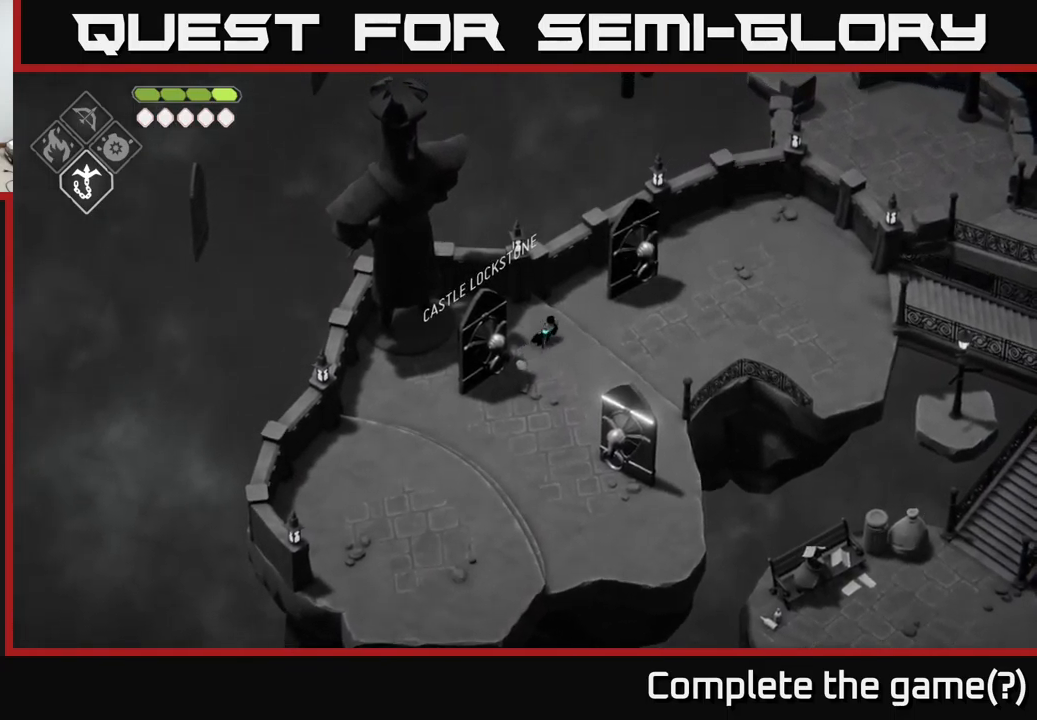
{"buttons": [], "left_stick": "up-right", "right_stick": "center", "events": [[150, "left_stick", "right"], [384, "left_stick", "up-right"]]}
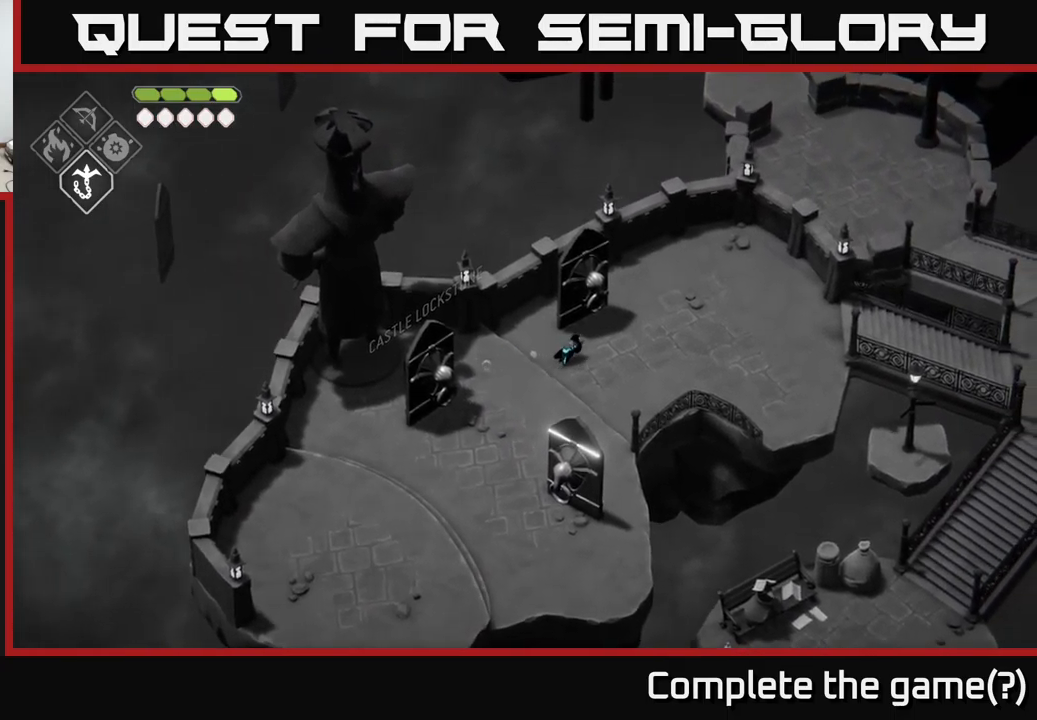
{"buttons": [], "left_stick": "center", "right_stick": "center", "events": [[50, "left_stick", "up"], [267, "left_stick", "center"]]}
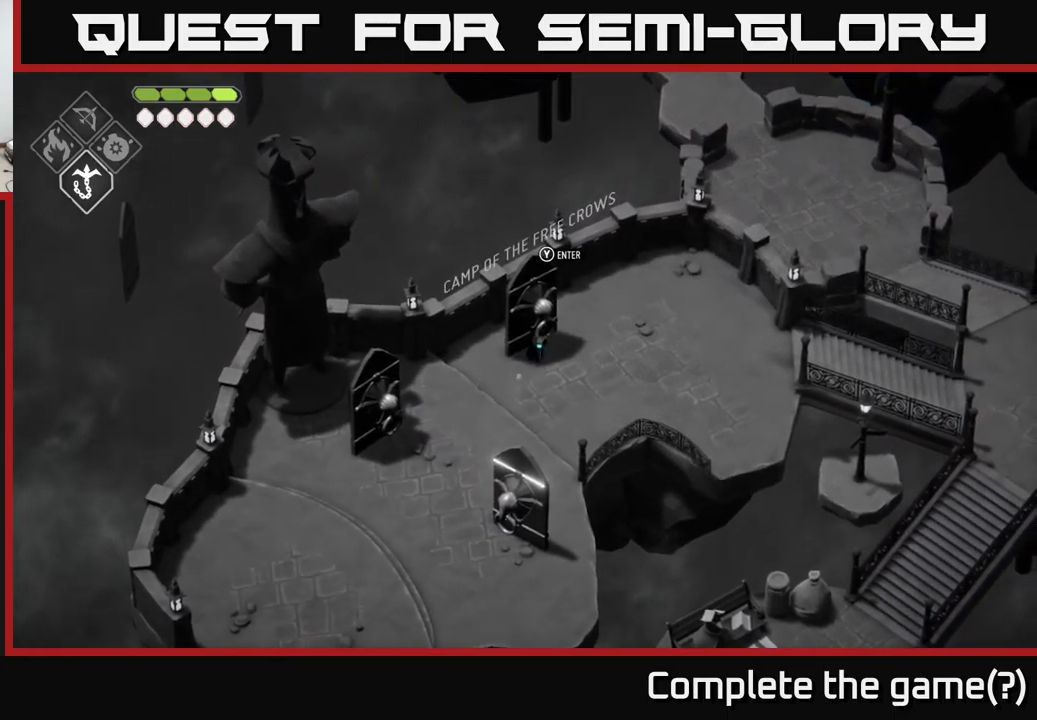
{"buttons": [], "left_stick": "center", "right_stick": "center", "events": []}
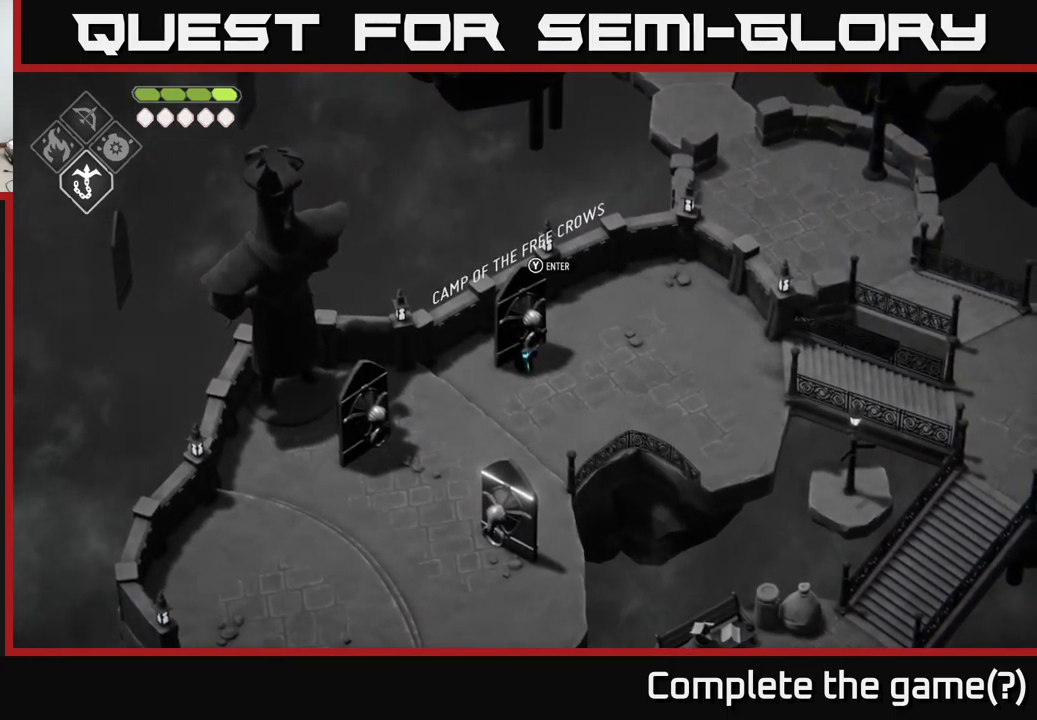
{"buttons": [], "left_stick": "center", "right_stick": "center", "events": [[150, "Y", "down"], [250, "Y", "up"]]}
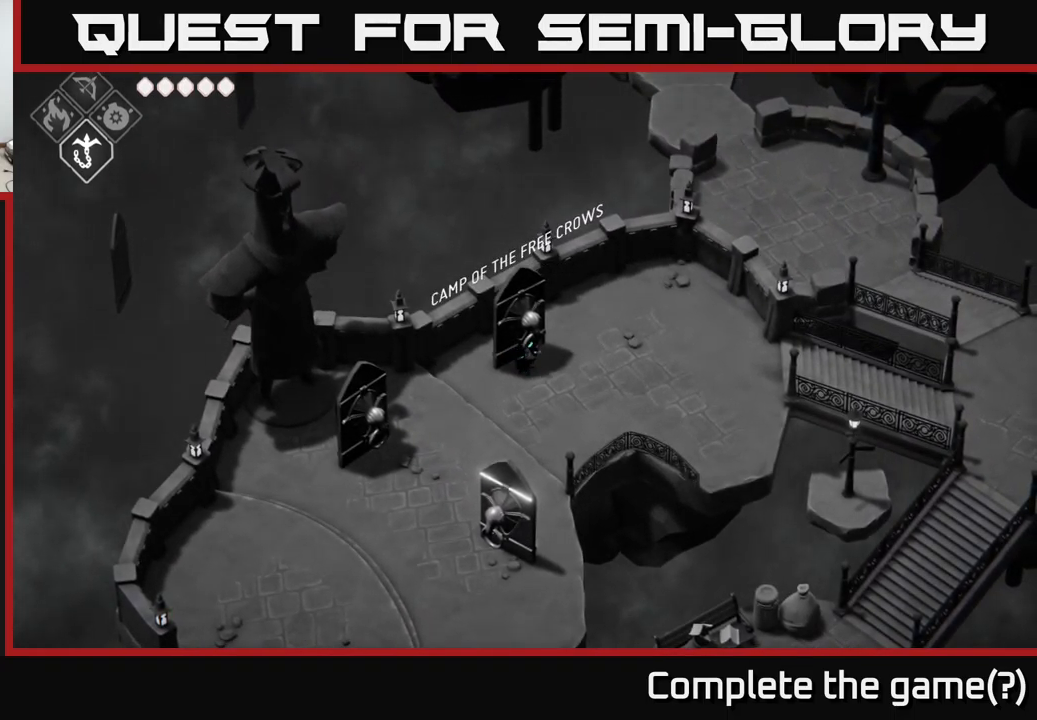
{"buttons": [], "left_stick": "center", "right_stick": "center", "events": []}
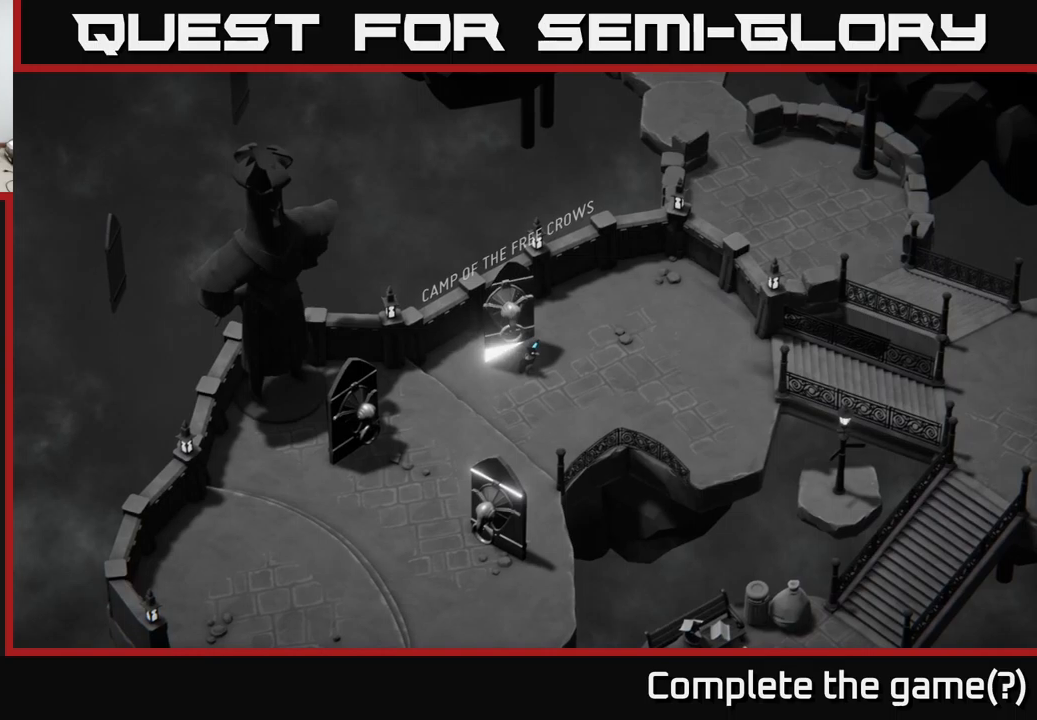
{"buttons": [], "left_stick": "center", "right_stick": "center", "events": []}
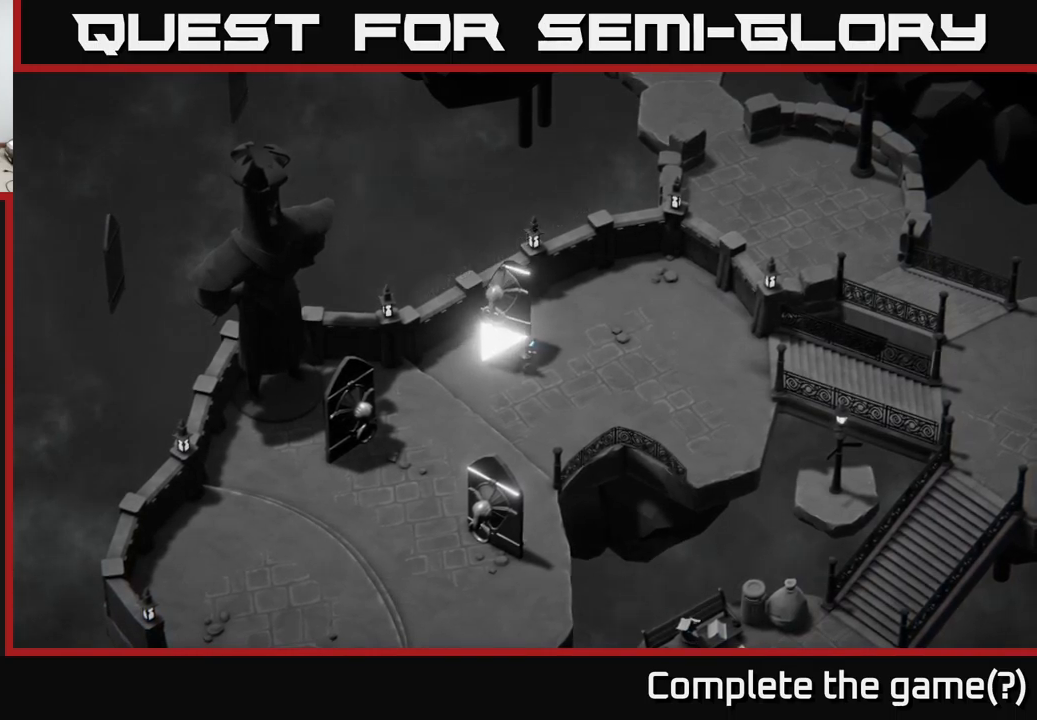
{"buttons": [], "left_stick": "up-left", "right_stick": "center", "events": [[50, "left_stick", "up-left"]]}
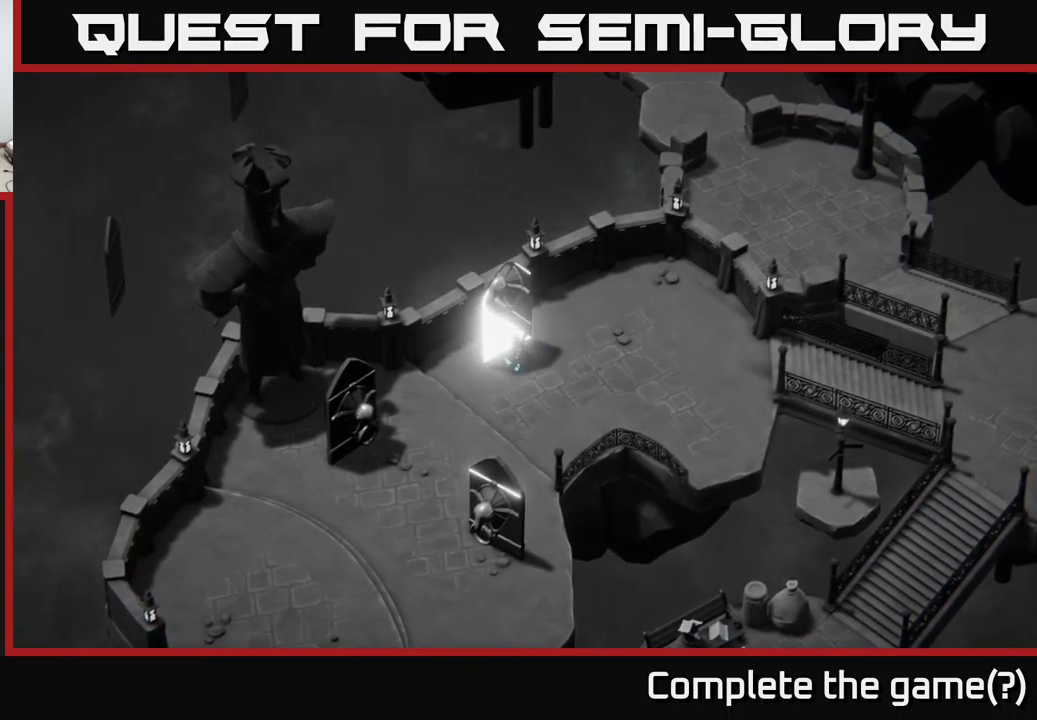
{"buttons": [], "left_stick": "center", "right_stick": "center", "events": [[233, "left_stick", "center"]]}
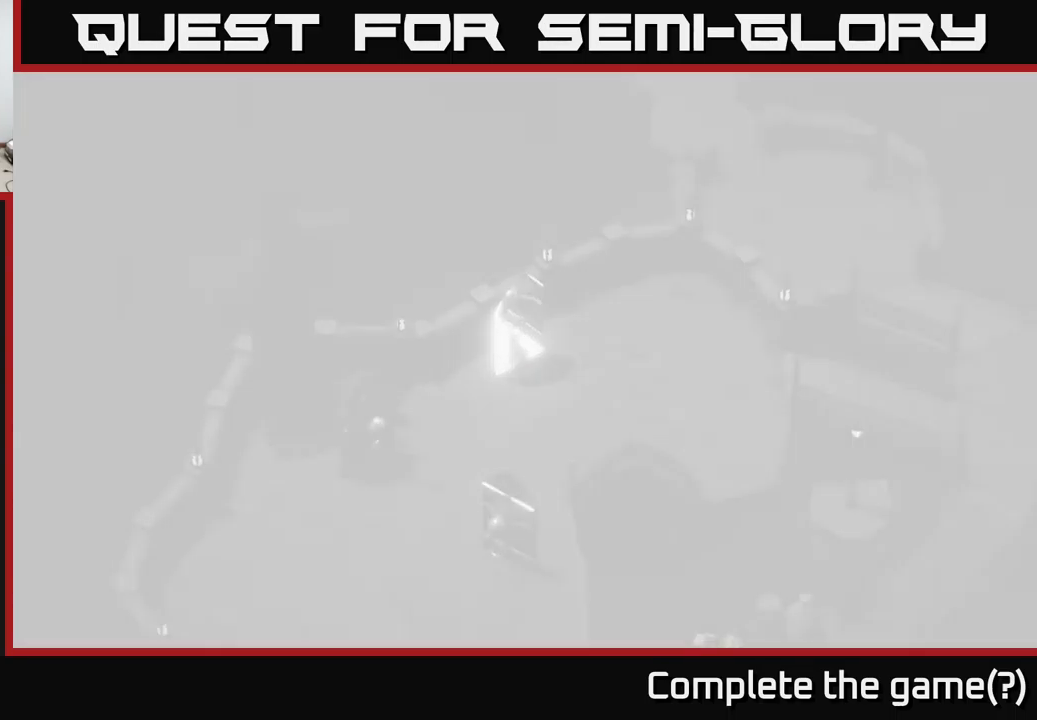
{"buttons": [], "left_stick": "center", "right_stick": "center", "events": []}
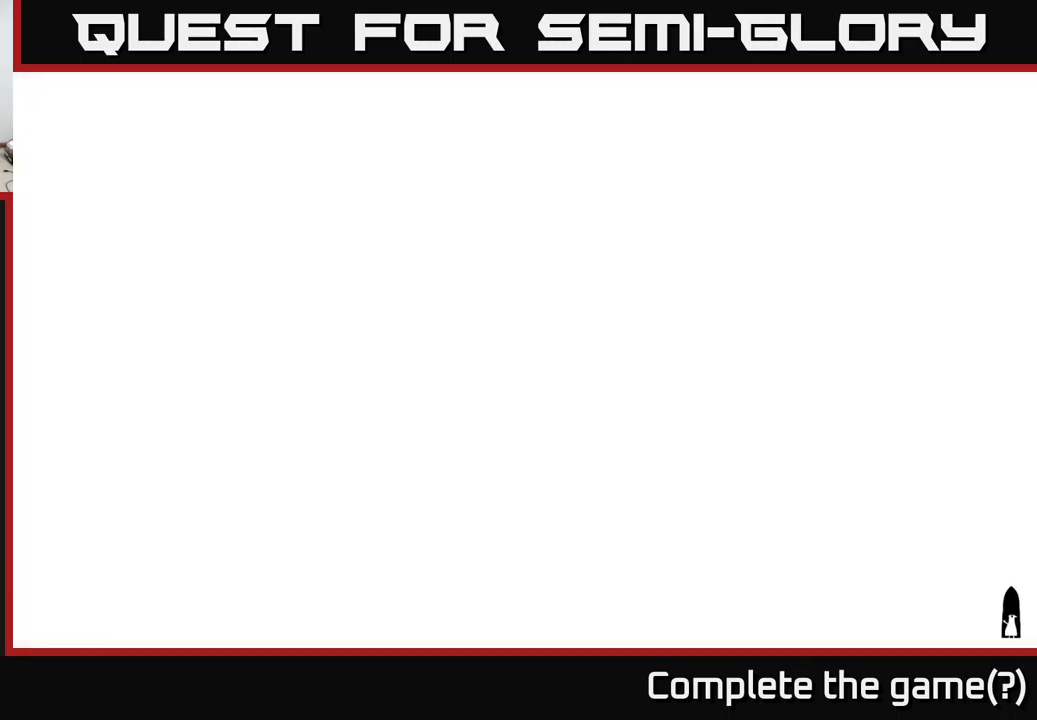
{"buttons": [], "left_stick": "center", "right_stick": "center", "events": []}
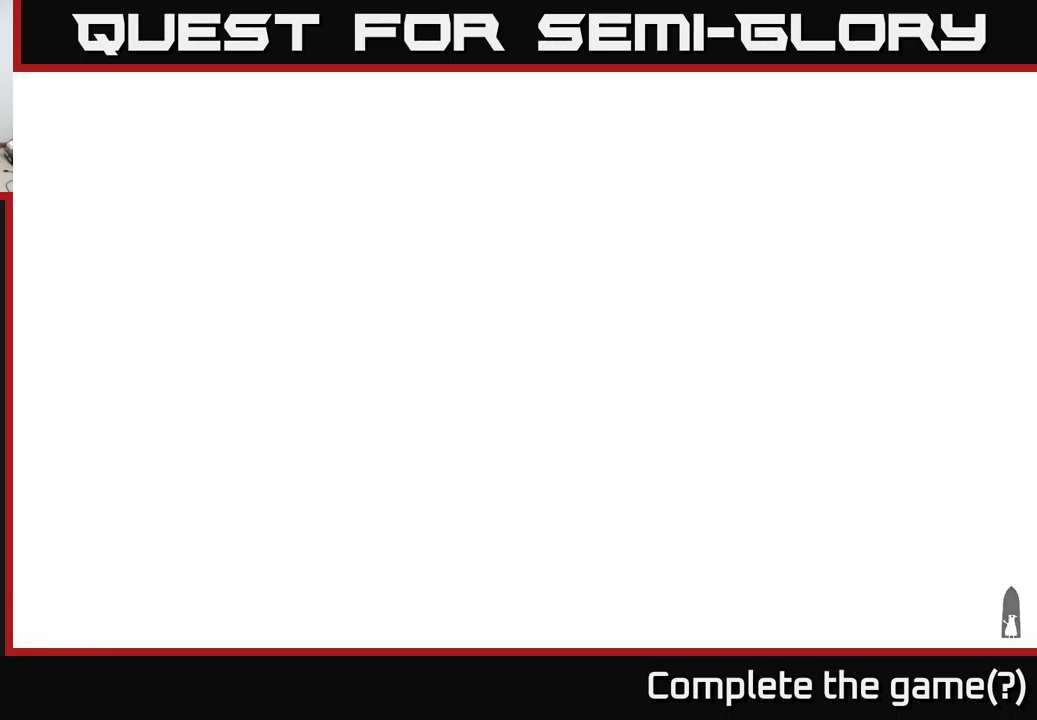
{"buttons": [], "left_stick": "center", "right_stick": "center", "events": []}
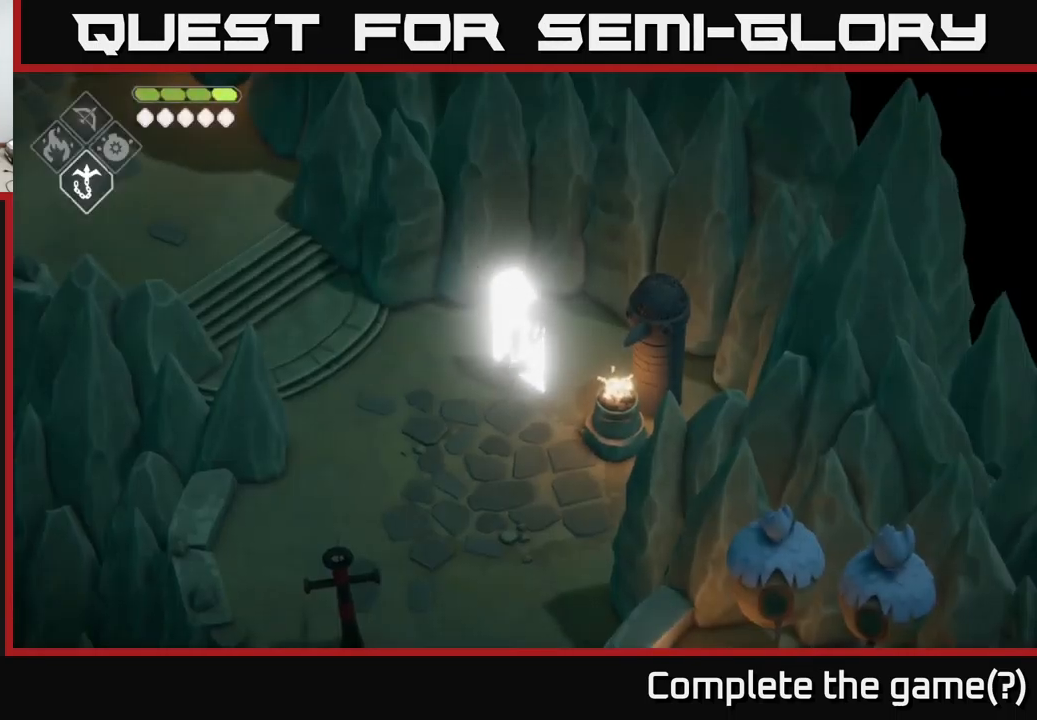
{"buttons": [], "left_stick": "center", "right_stick": "down", "events": [[483, "right_stick", "down"]]}
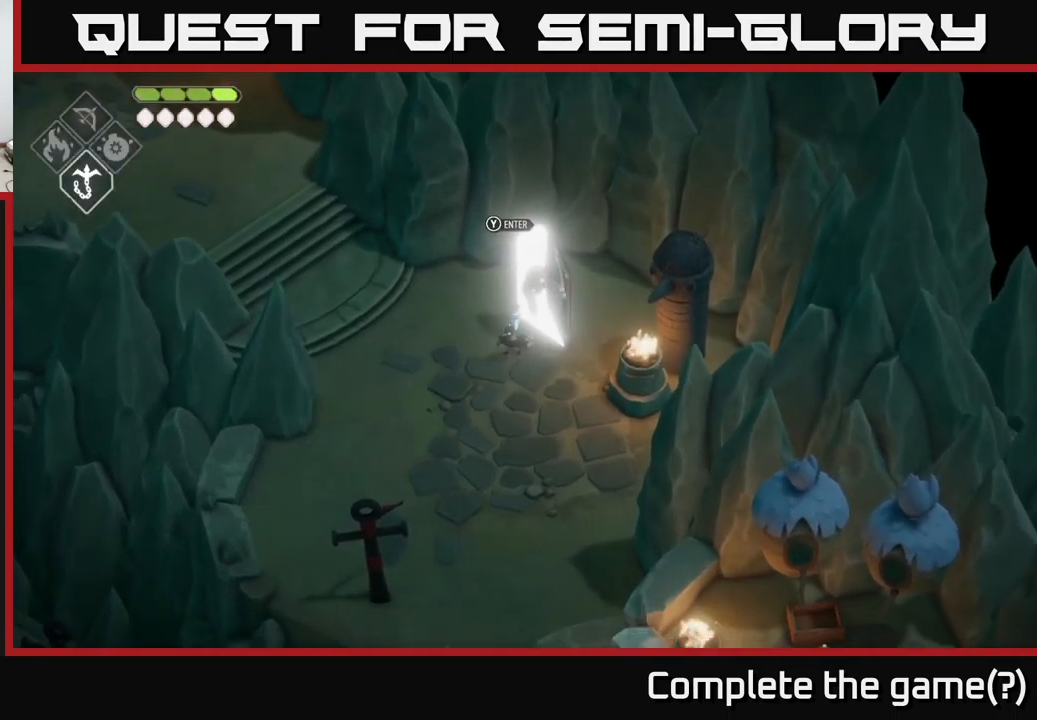
{"buttons": [], "left_stick": "down-right", "right_stick": "down-right", "events": [[33, "left_stick", "down"], [466, "left_stick", "down-right"], [466, "right_stick", "down-right"]]}
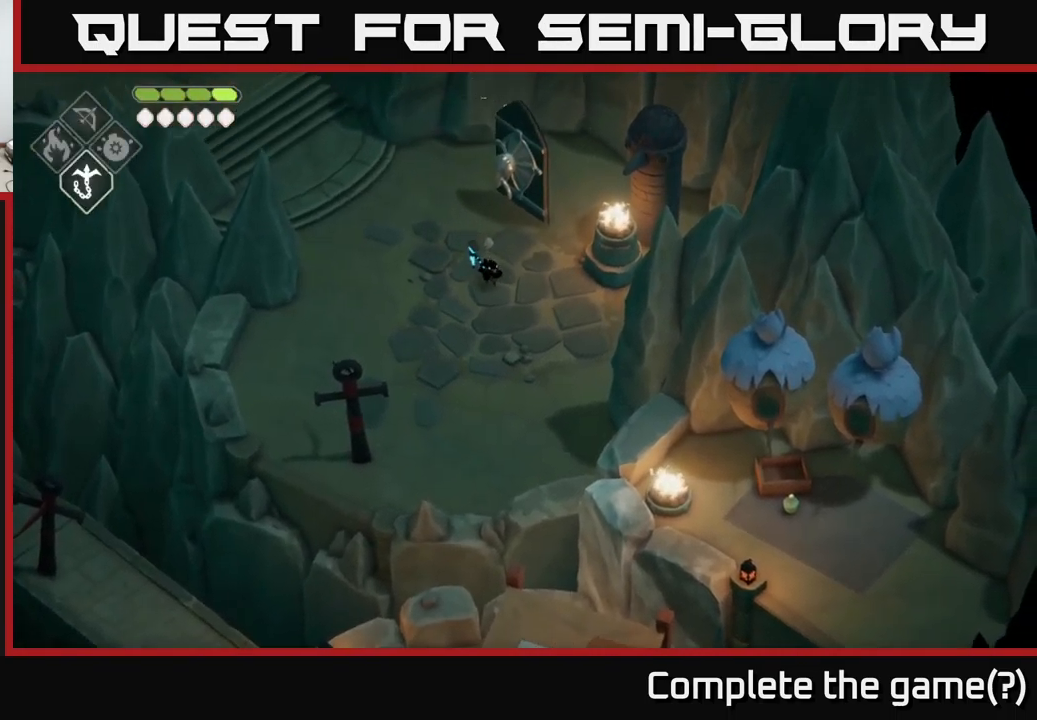
{"buttons": [], "left_stick": "center", "right_stick": "down-right", "events": [[16, "left_stick", "center"]]}
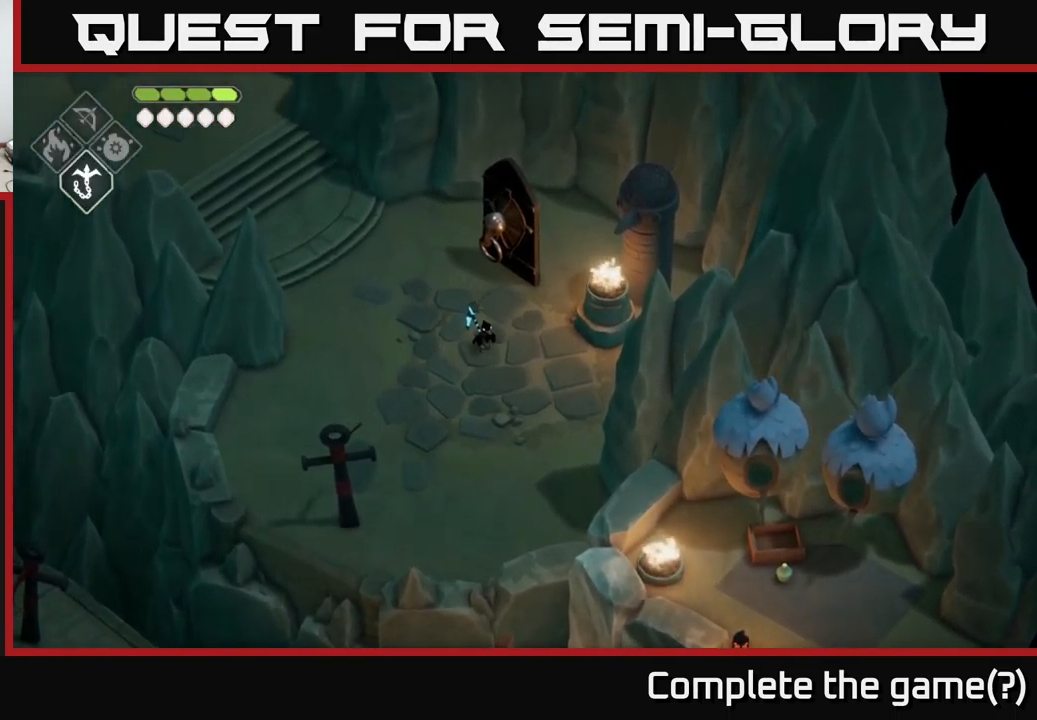
{"buttons": [], "left_stick": "down", "right_stick": "down", "events": [[216, "left_stick", "down"], [233, "right_stick", "down"]]}